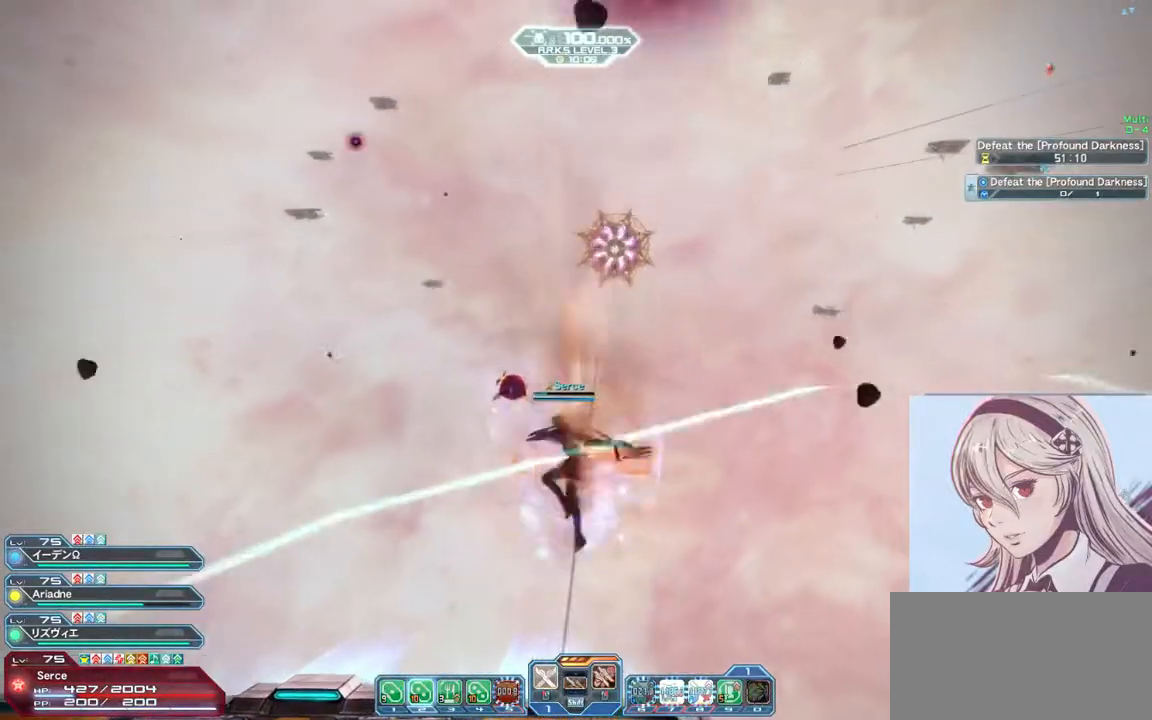
Gameplay with keyboard and mouse; each line is a JSON object with the keys and mouse buttons held at the frame after it. "events" lists presses ("down") and releases ("up") of "0", "1", "2", "3", "4", "5", "6", "7", "8", "9", "a", "alt", "c", "ctrl", "d", "e", "escape", "f", "num1", "num2", "num3", "num4", "num5", "num6", "num7", "num8", "num9", "q", "r", "return", "s", "shift", "space", "tab", "v", "w", "x", "z", "mouse_left" and "mouse_right" between this image and that frame as [ms after this image, input, new state], when the widget could be followed in between. "mouse_left", "mouse_right" = the "left", "right" buttons of the "mouse" list. No other keys are recorded. Mouse movement is not recorded.
{"keys": ["w"], "mouse": [], "events": [[100, "mouse_left", "down"], [433, "mouse_left", "up"]]}
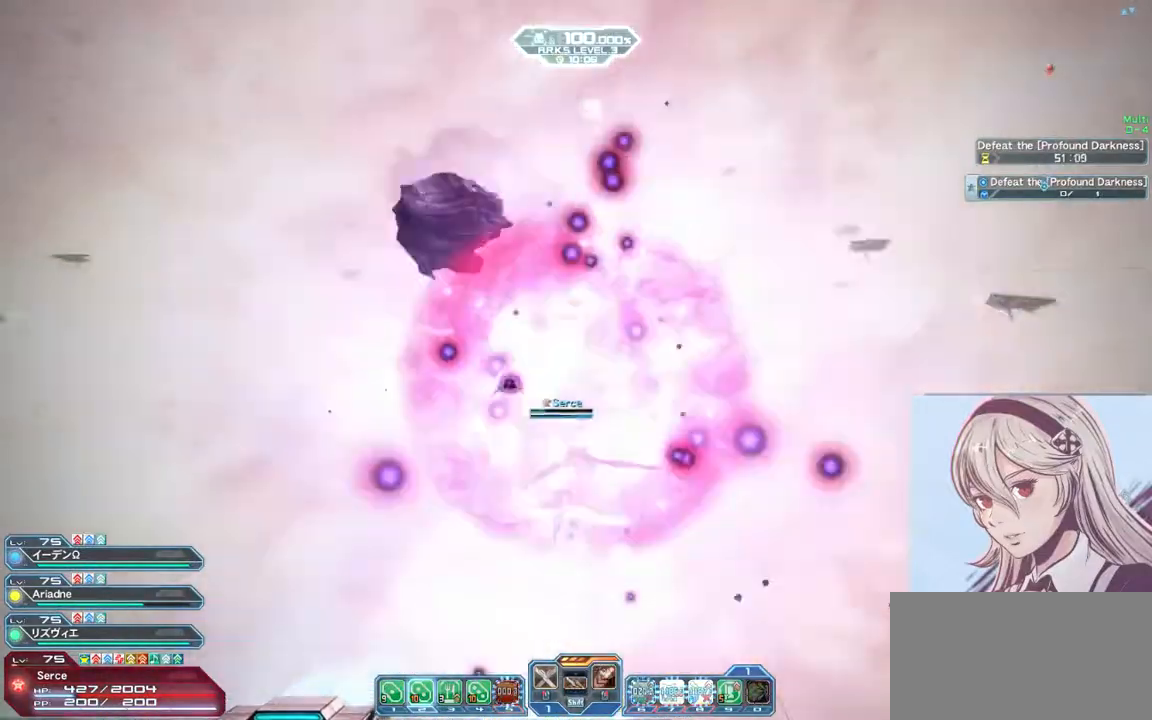
{"keys": ["w"], "mouse": ["left"], "events": [[200, "mouse_left", "down"]]}
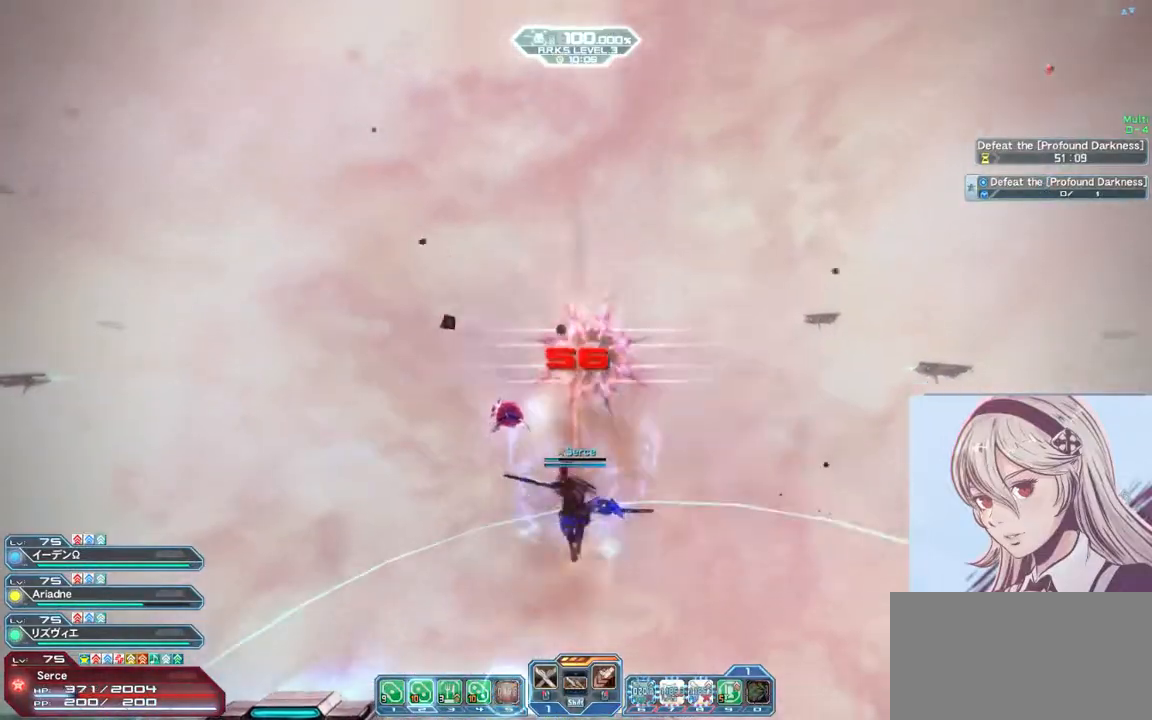
{"keys": ["w"], "mouse": ["left"], "events": [[33, "mouse_left", "up"], [267, "mouse_left", "down"]]}
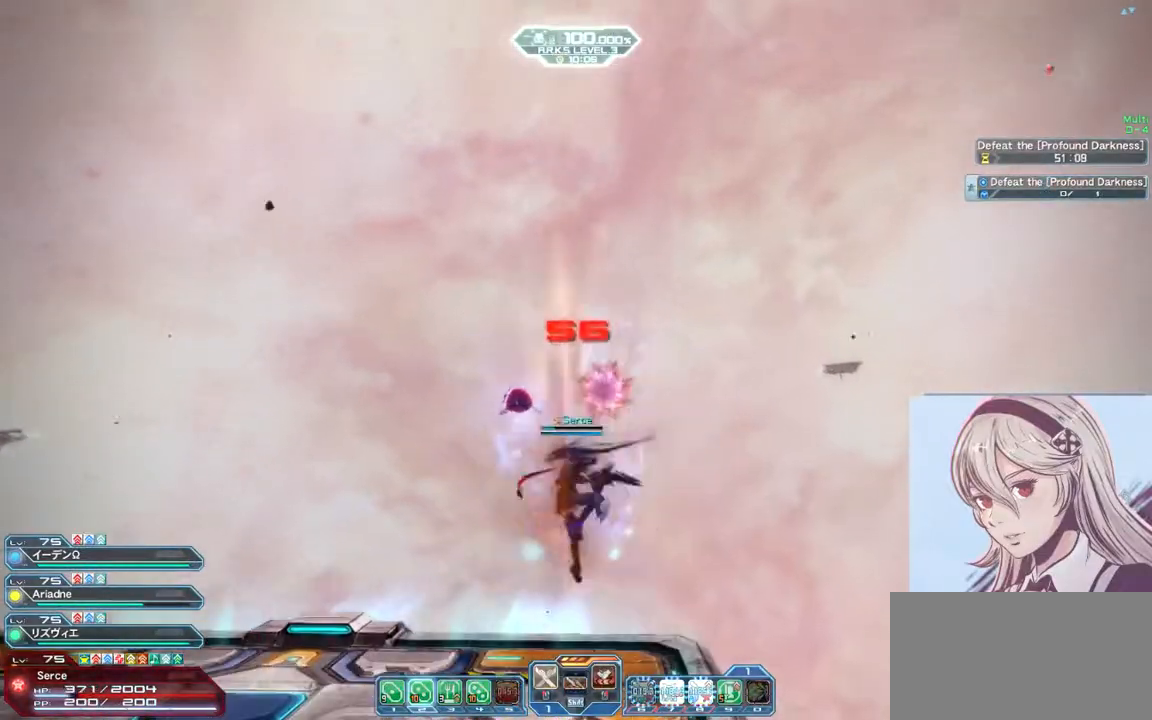
{"keys": ["w"], "mouse": ["left"], "events": [[100, "mouse_left", "up"], [300, "mouse_left", "down"]]}
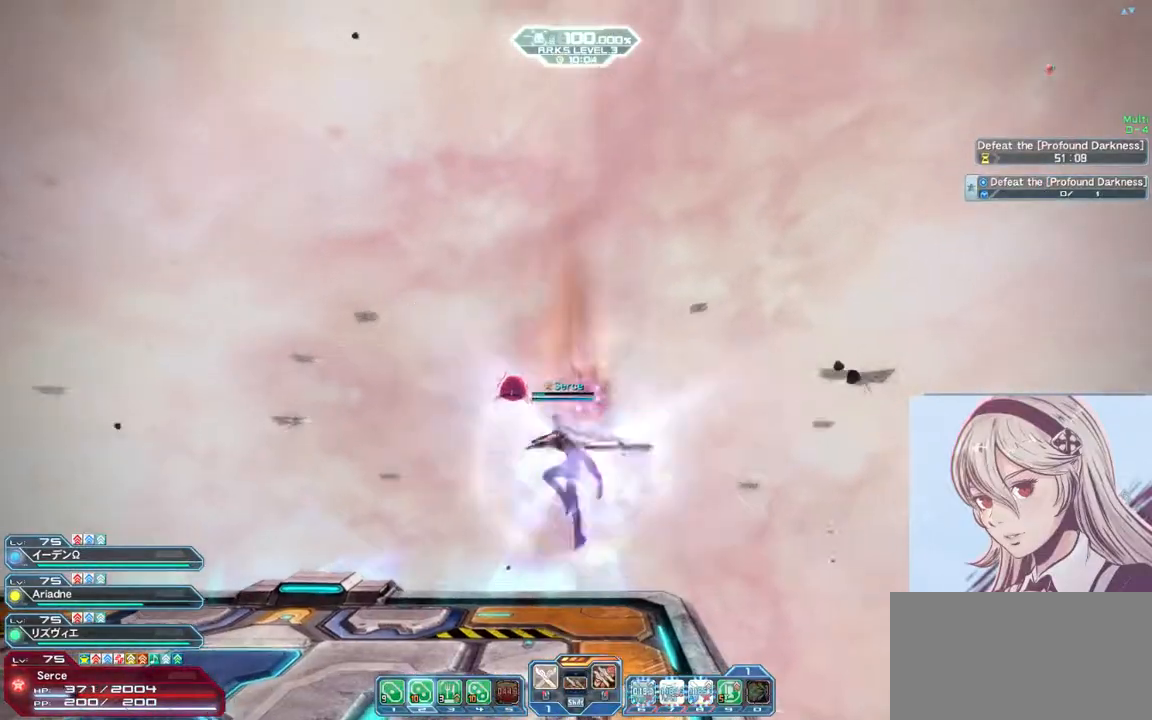
{"keys": ["w"], "mouse": ["left"], "events": [[133, "mouse_left", "up"], [333, "mouse_left", "down"]]}
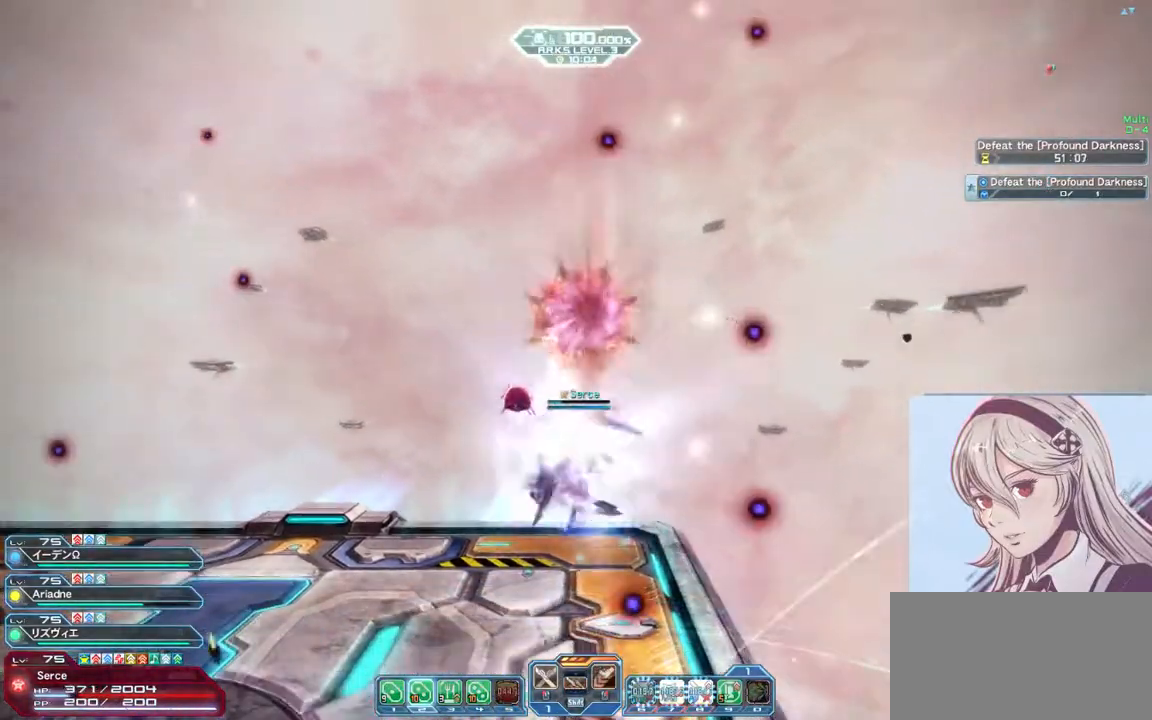
{"keys": ["shift", "w"], "mouse": [], "events": [[233, "mouse_left", "up"], [367, "shift", "down"]]}
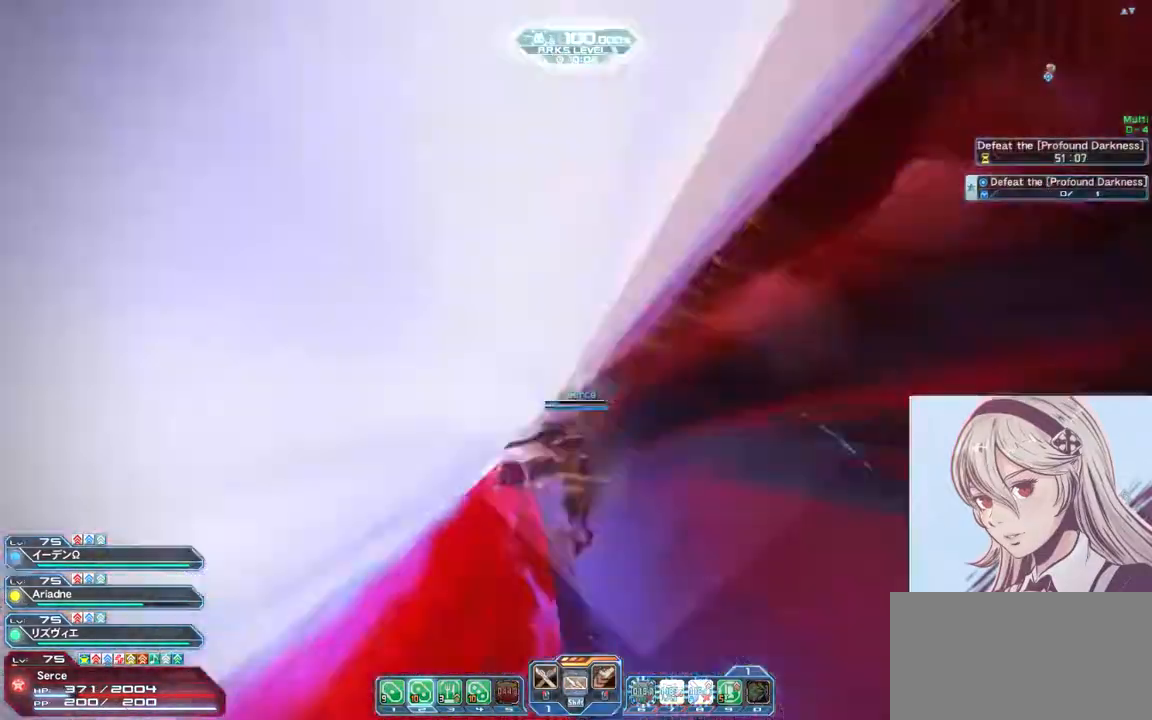
{"keys": ["w"], "mouse": [], "events": [[367, "shift", "up"]]}
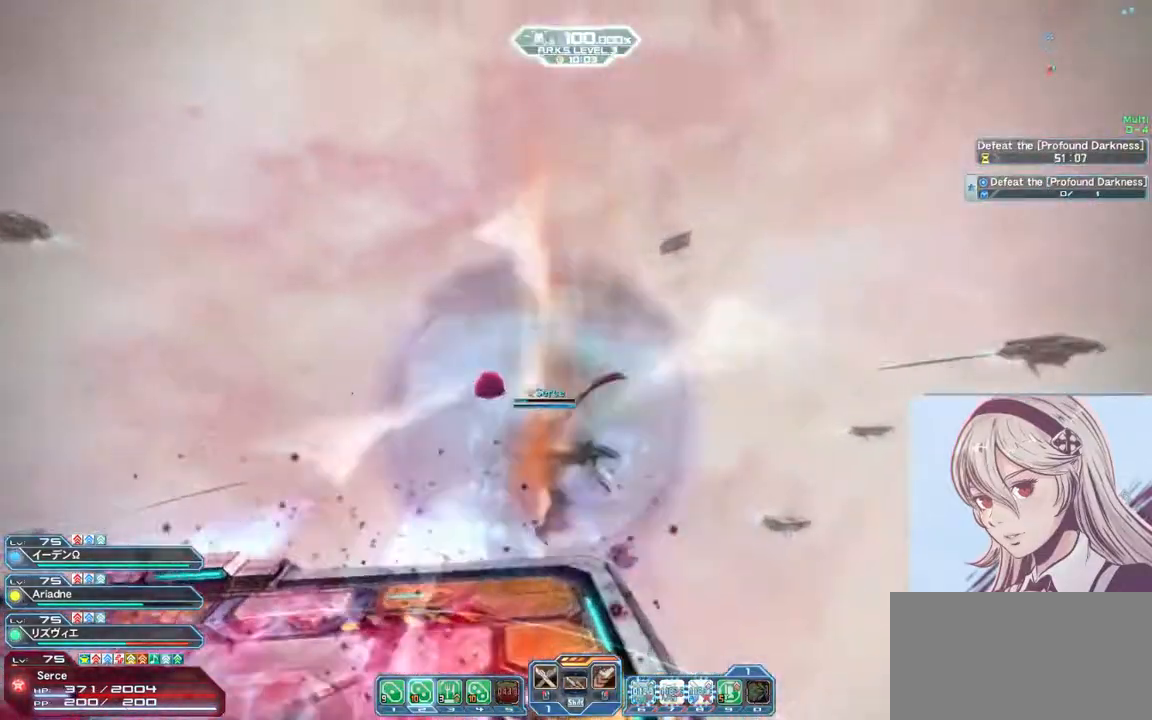
{"keys": ["d", "w"], "mouse": ["left"], "events": [[67, "mouse_left", "down"], [433, "d", "down"]]}
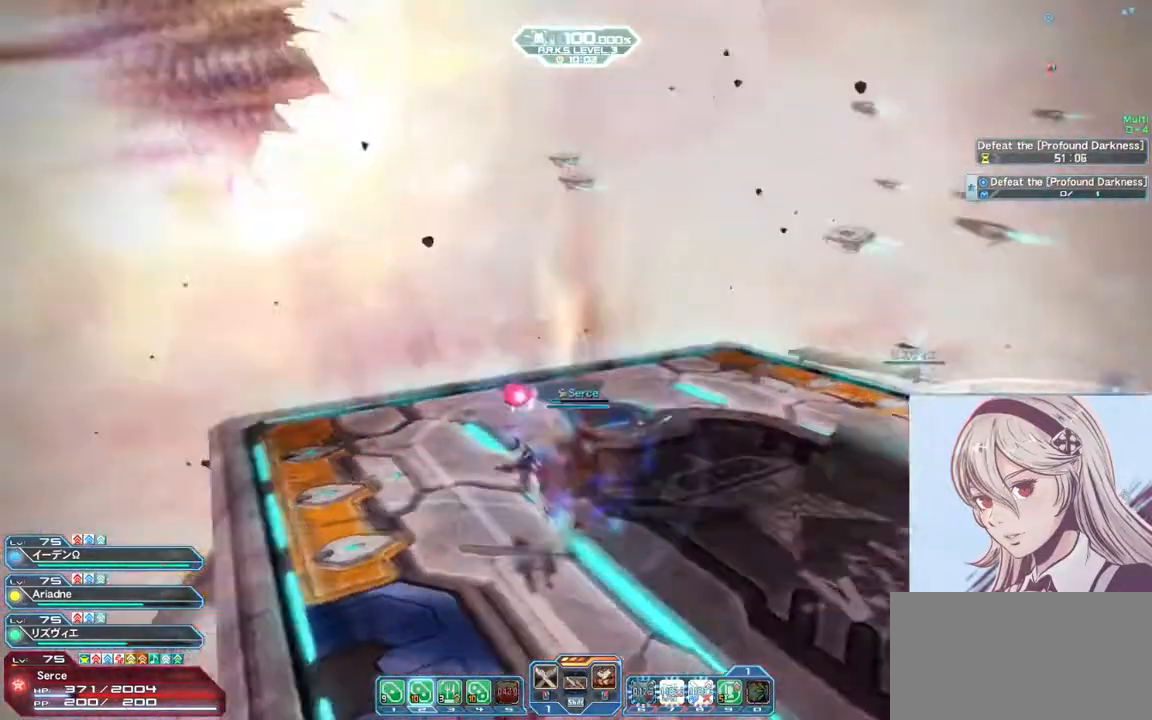
{"keys": ["w"], "mouse": [], "events": [[33, "mouse_left", "up"], [33, "shift", "down"], [333, "shift", "up"], [367, "d", "up"]]}
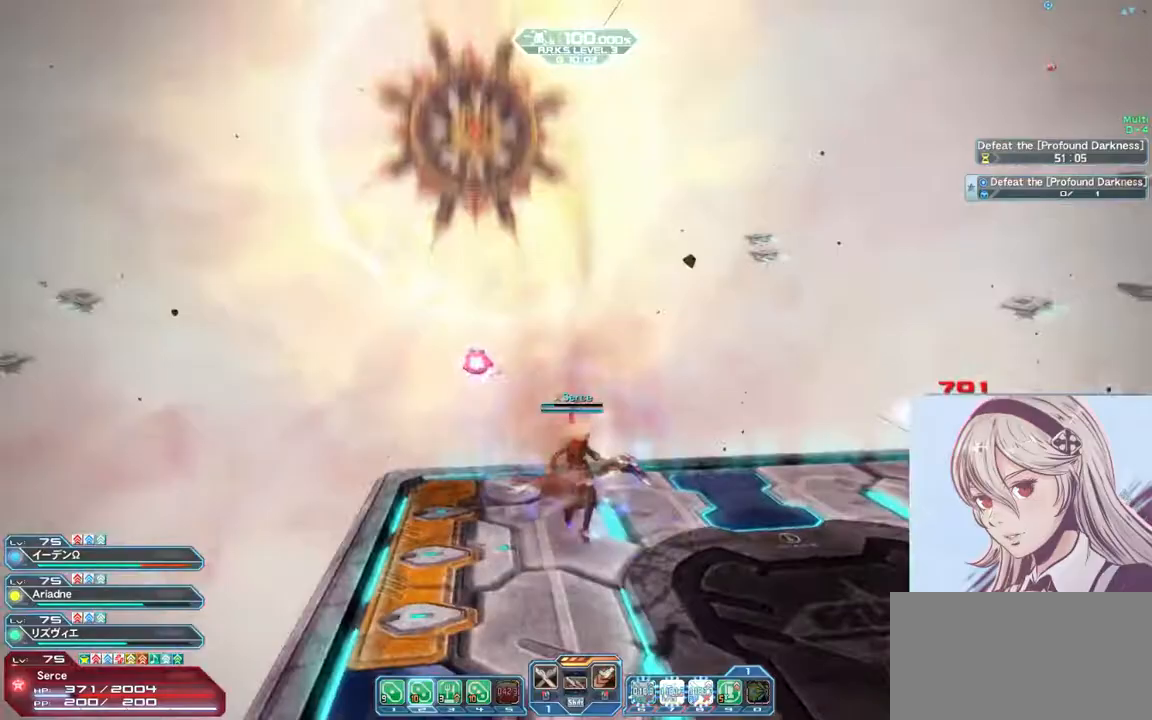
{"keys": ["d", "w"], "mouse": [], "events": [[133, "shift", "down"], [333, "d", "down"], [400, "shift", "up"]]}
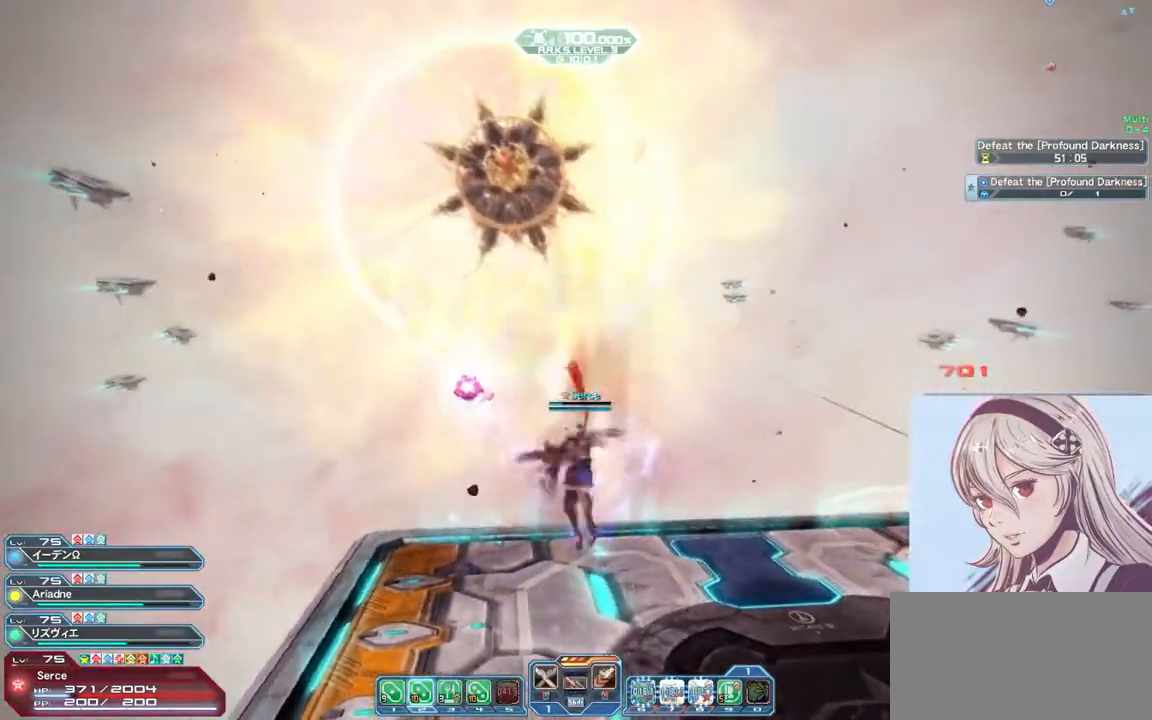
{"keys": [], "mouse": [], "events": [[167, "w", "up"], [200, "d", "up"], [367, "return", "down"], [433, "return", "up"]]}
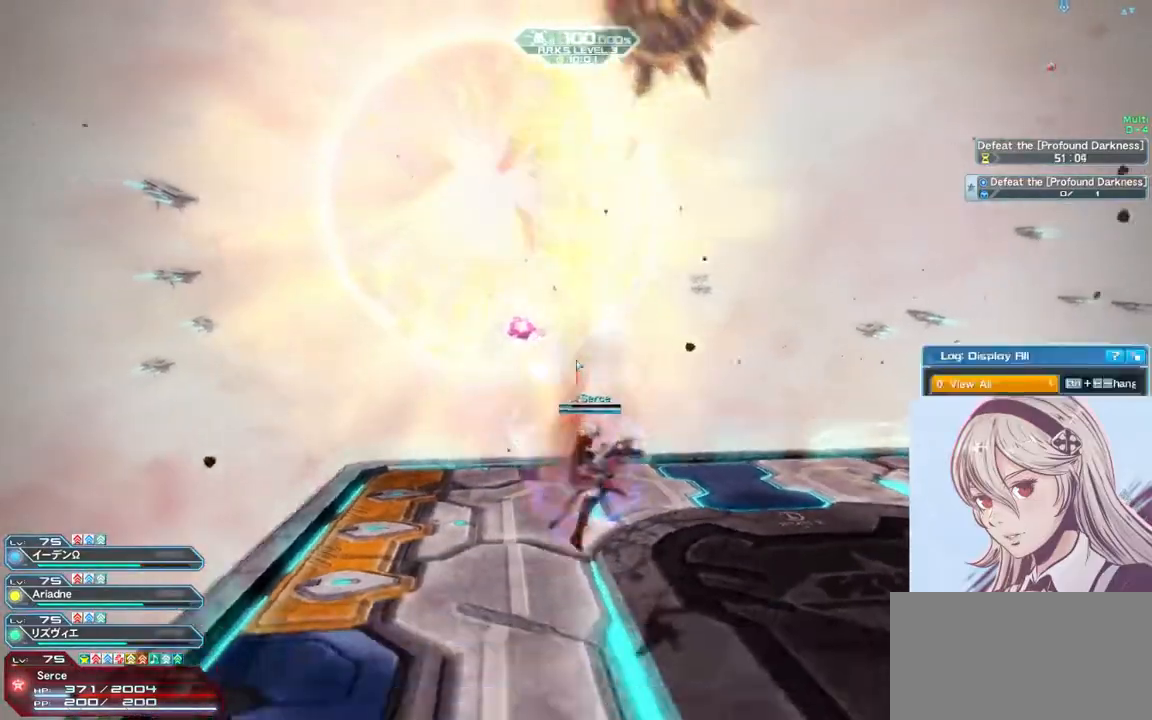
{"keys": [], "mouse": [], "events": [[33, "w", "down"], [167, "w", "up"]]}
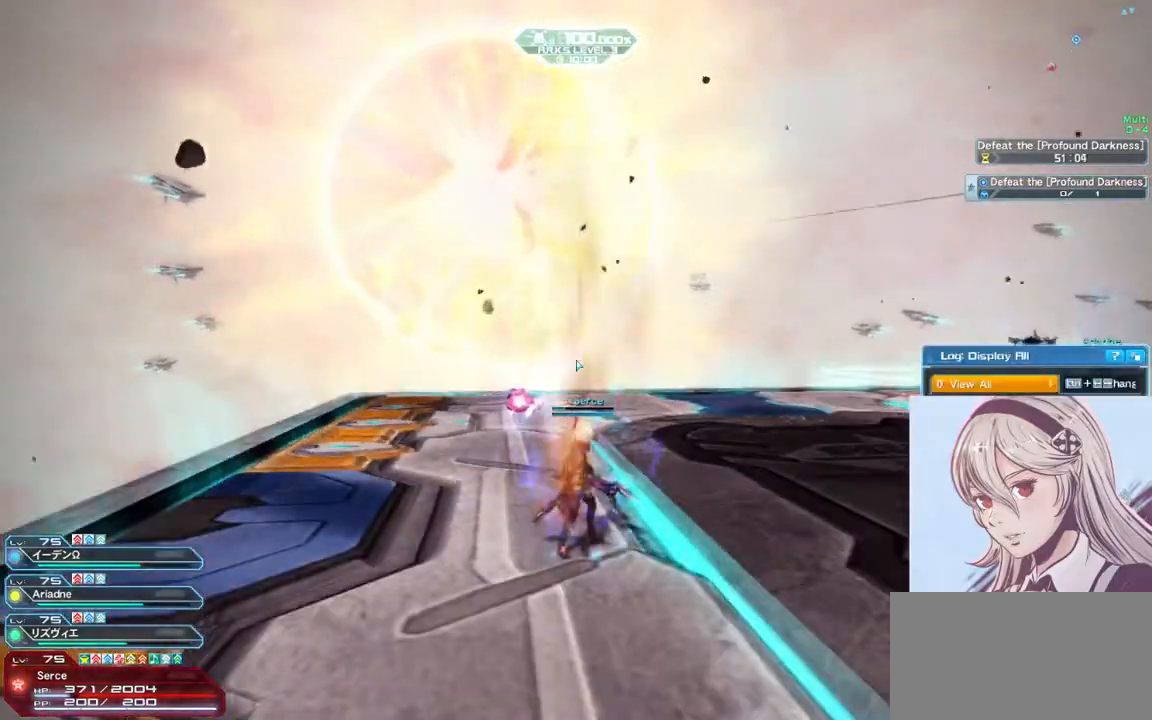
{"keys": [], "mouse": [], "events": [[67, "s", "down"], [133, "space", "down"], [167, "s", "up"], [233, "space", "up"], [367, "space", "down"], [433, "f", "down"], [467, "space", "up"], [500, "f", "up"]]}
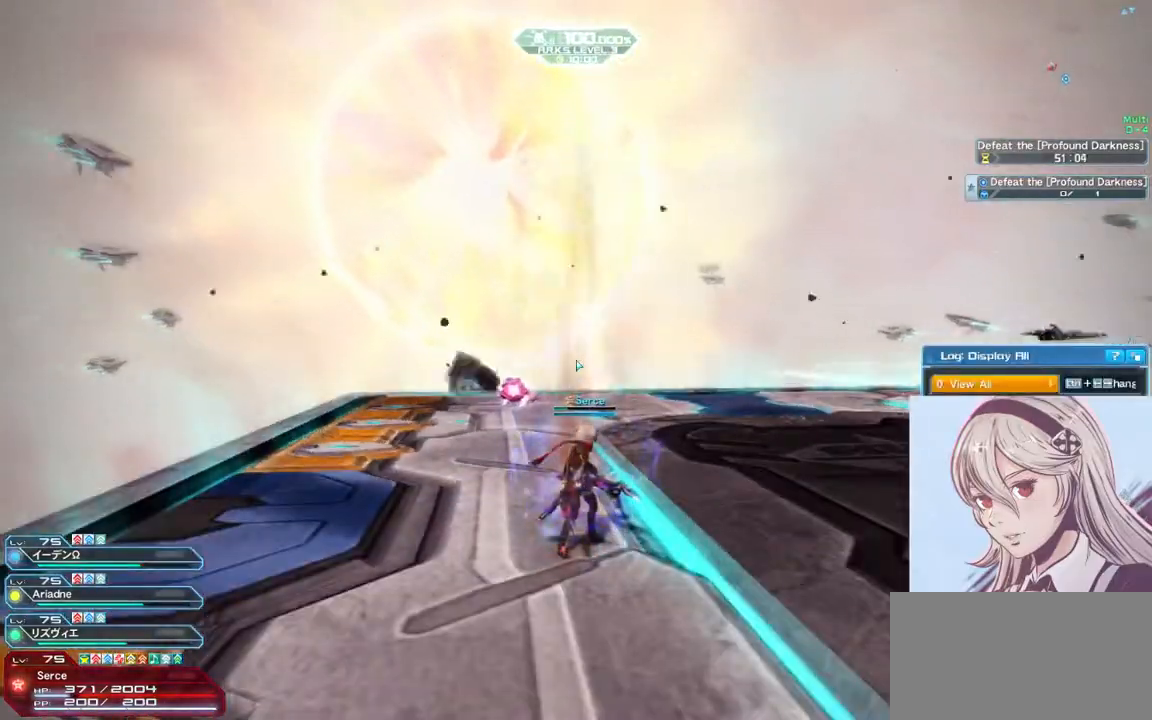
{"keys": [], "mouse": [], "events": [[67, "r", "down"], [133, "s", "down"], [167, "r", "up"], [267, "s", "up"], [367, "shift", "down"], [467, "shift", "up"]]}
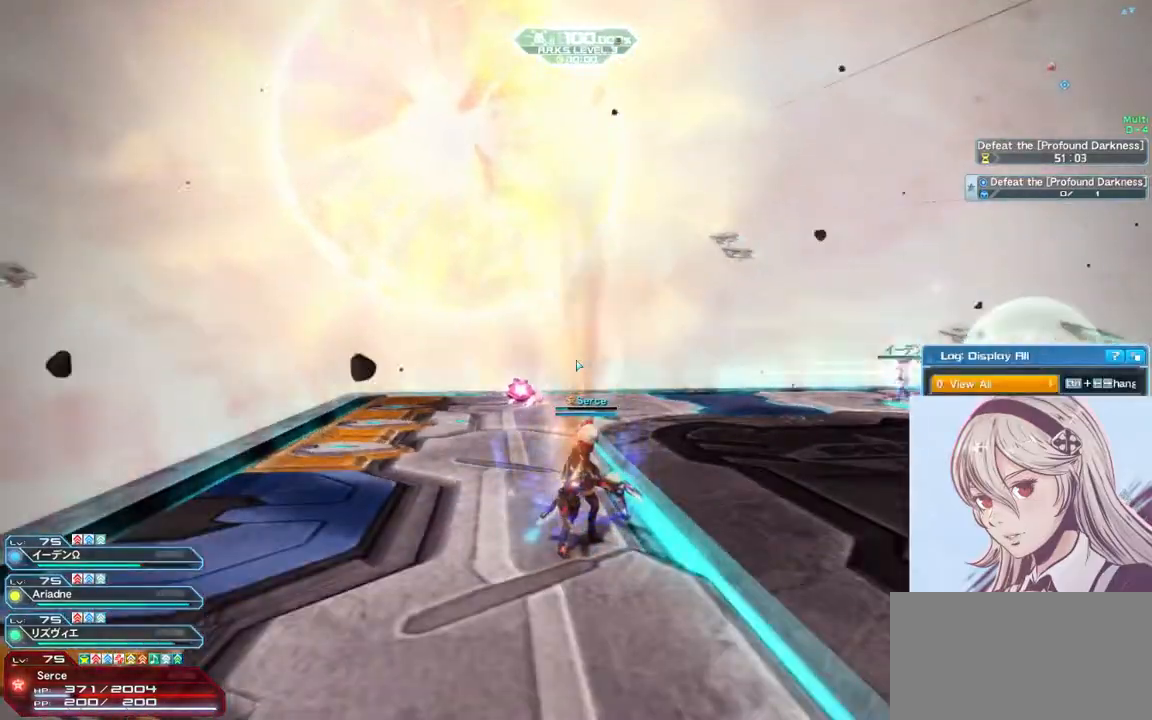
{"keys": ["w"], "mouse": [], "events": [[67, "return", "down"], [133, "return", "up"], [500, "w", "down"]]}
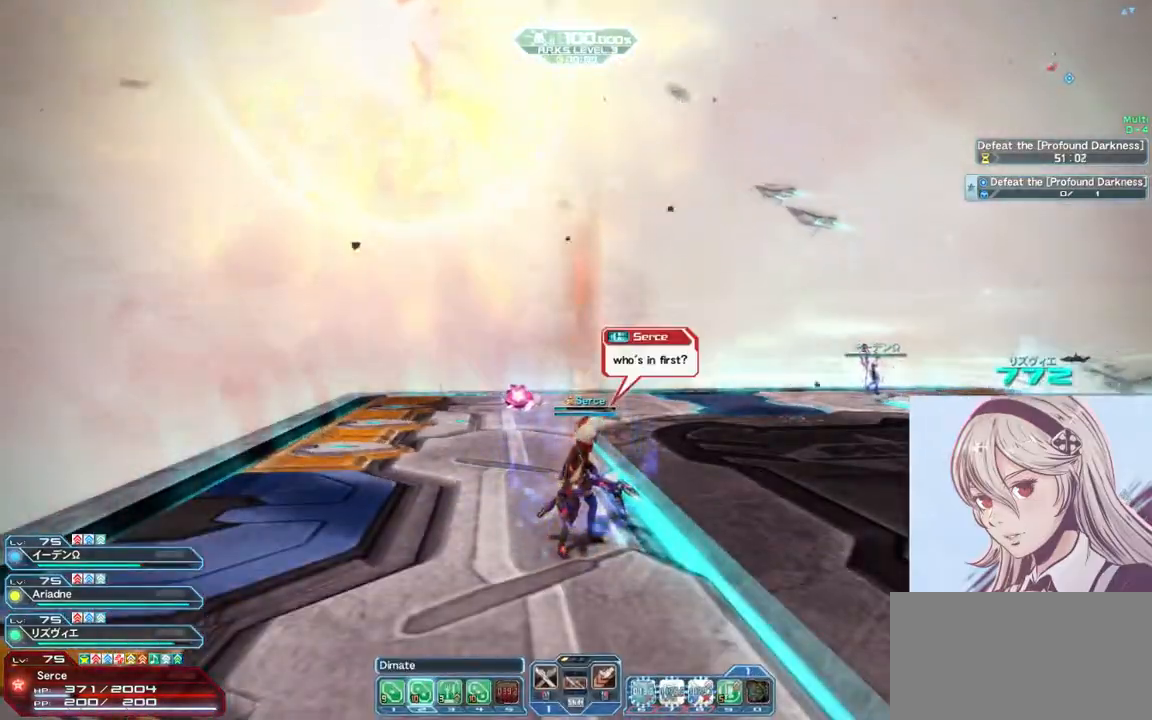
{"keys": ["a", "w"], "mouse": [], "events": [[133, "a", "down"]]}
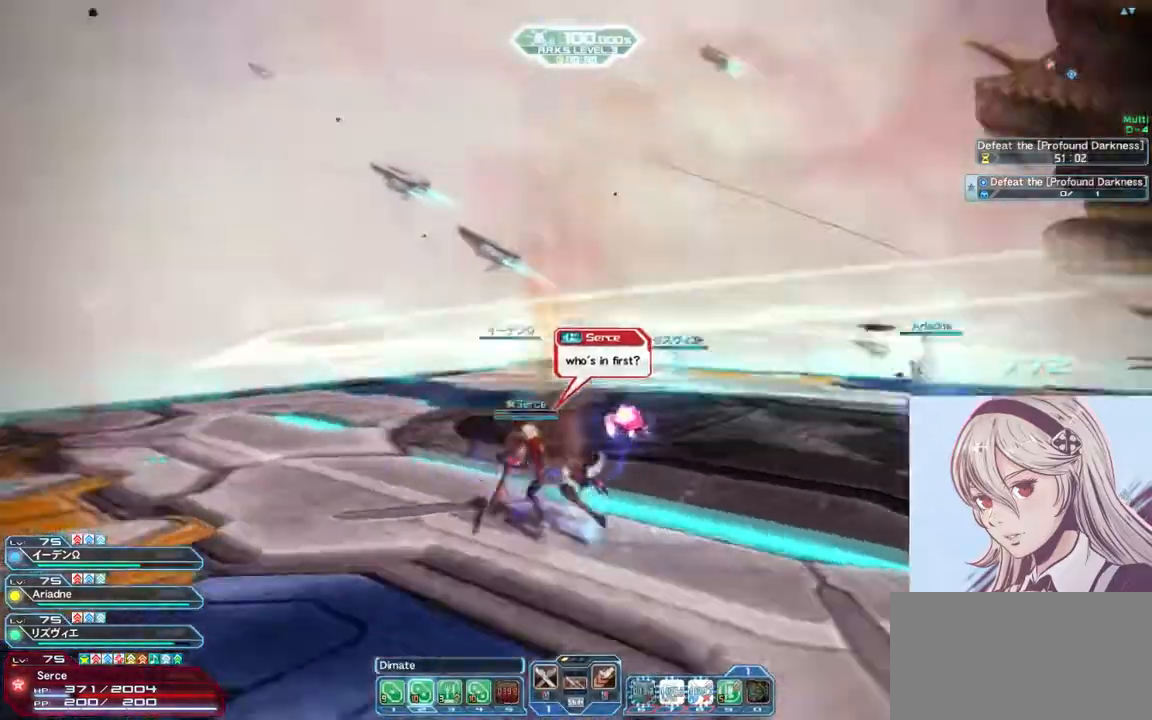
{"keys": ["a", "w"], "mouse": [], "events": []}
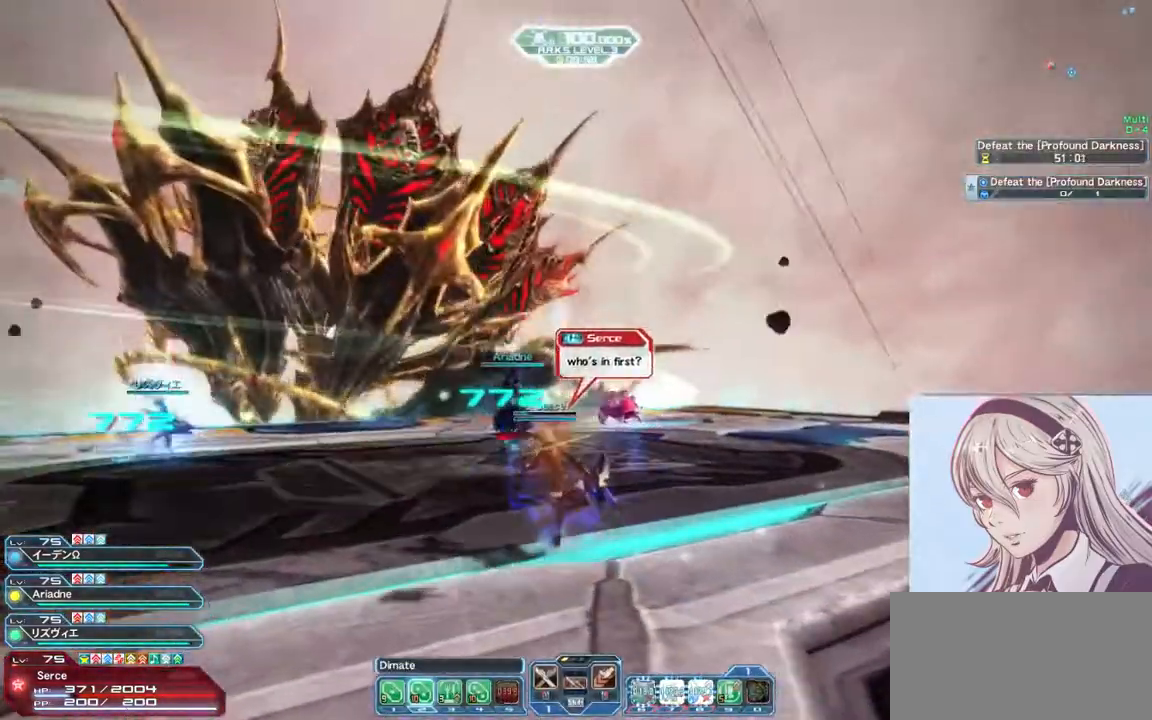
{"keys": ["w"], "mouse": [], "events": [[333, "a", "up"]]}
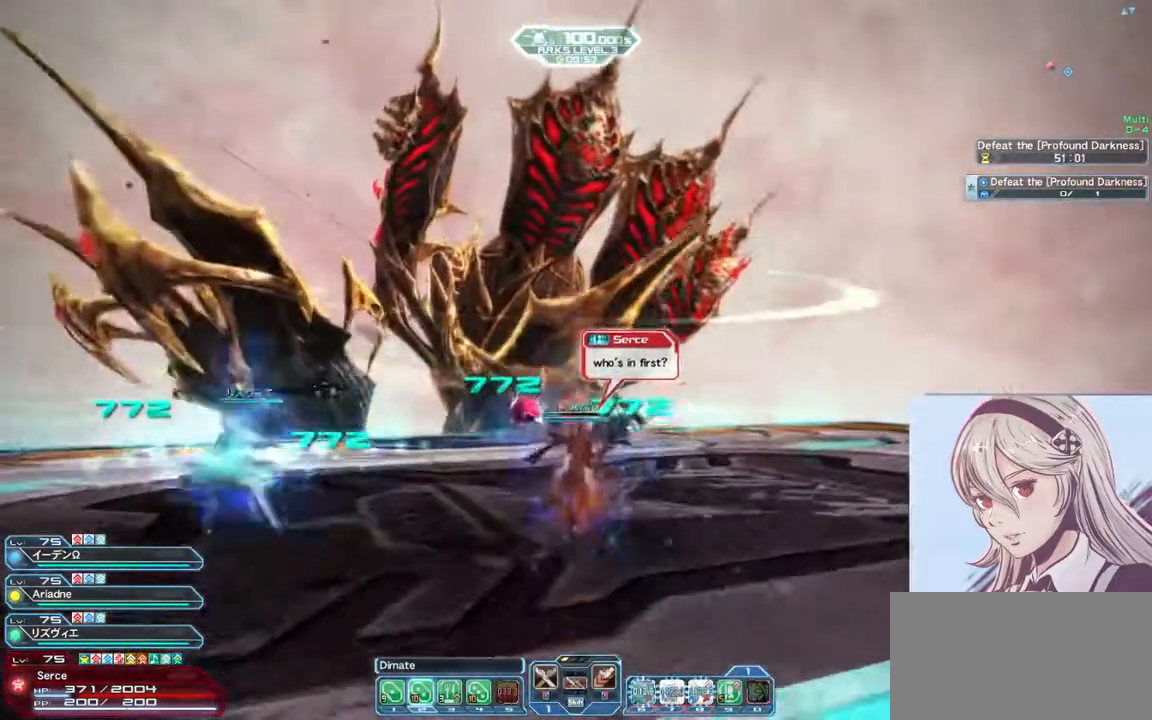
{"keys": ["d"], "mouse": [], "events": [[333, "d", "down"], [467, "w", "up"]]}
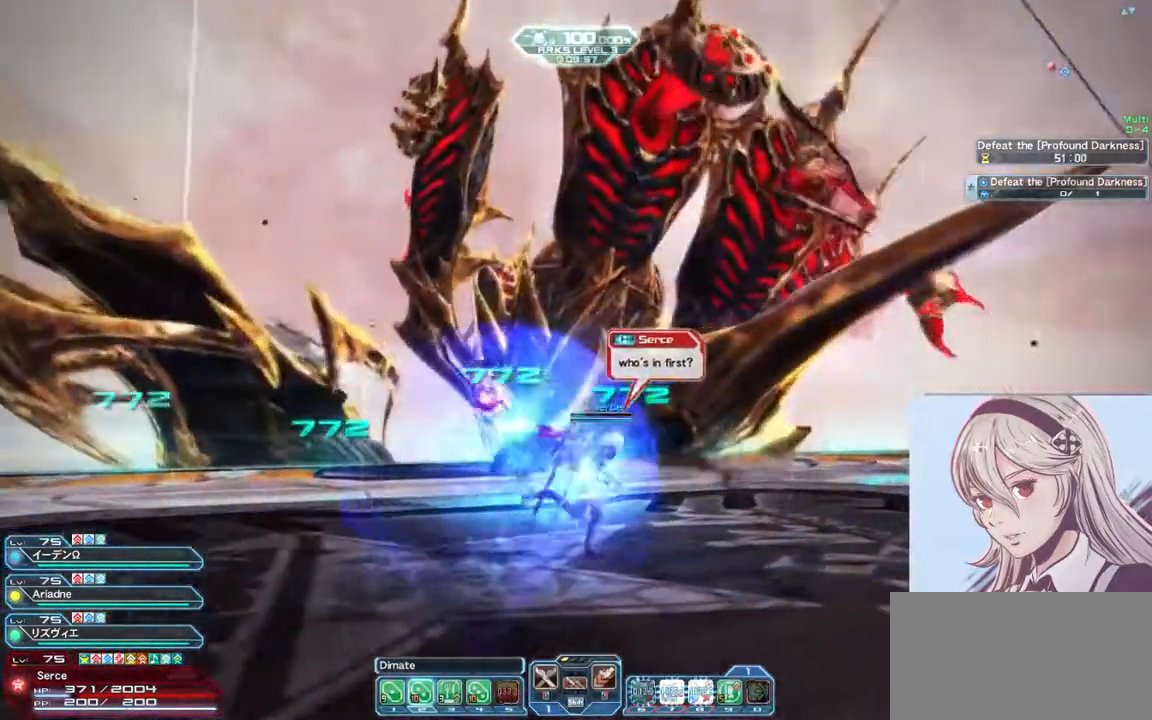
{"keys": ["a"], "mouse": [], "events": [[133, "a", "down"], [167, "d", "up"]]}
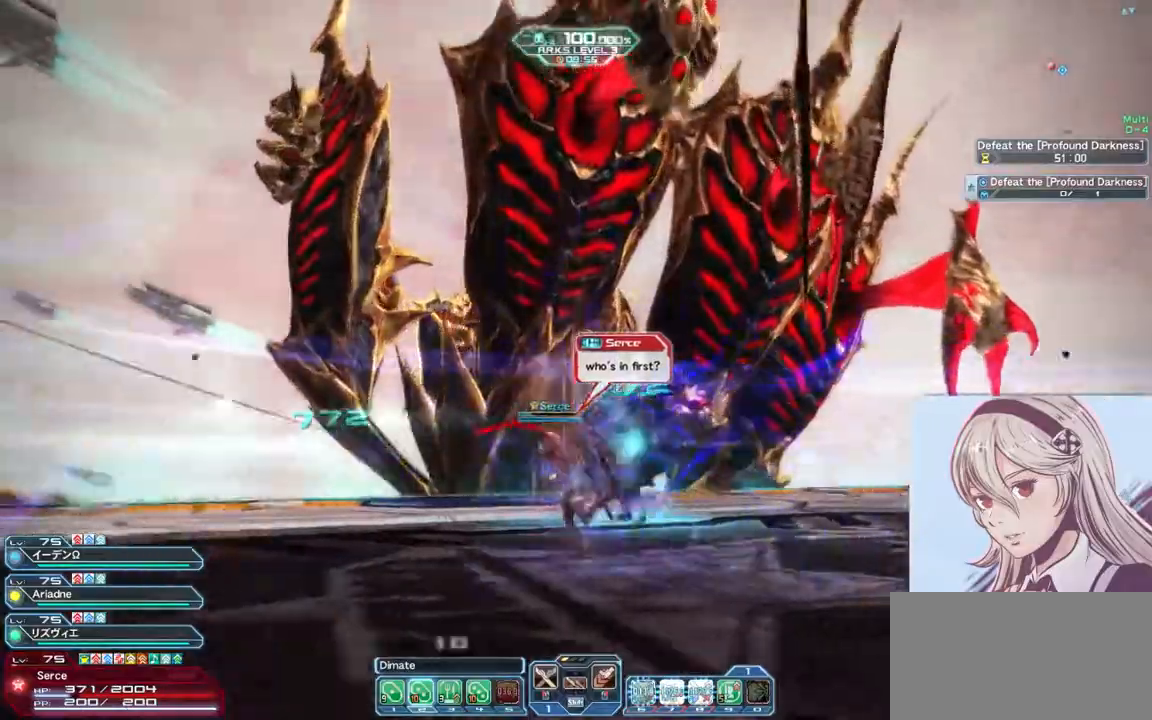
{"keys": ["d", "w"], "mouse": [], "events": [[233, "a", "up"], [233, "d", "down"], [433, "w", "down"]]}
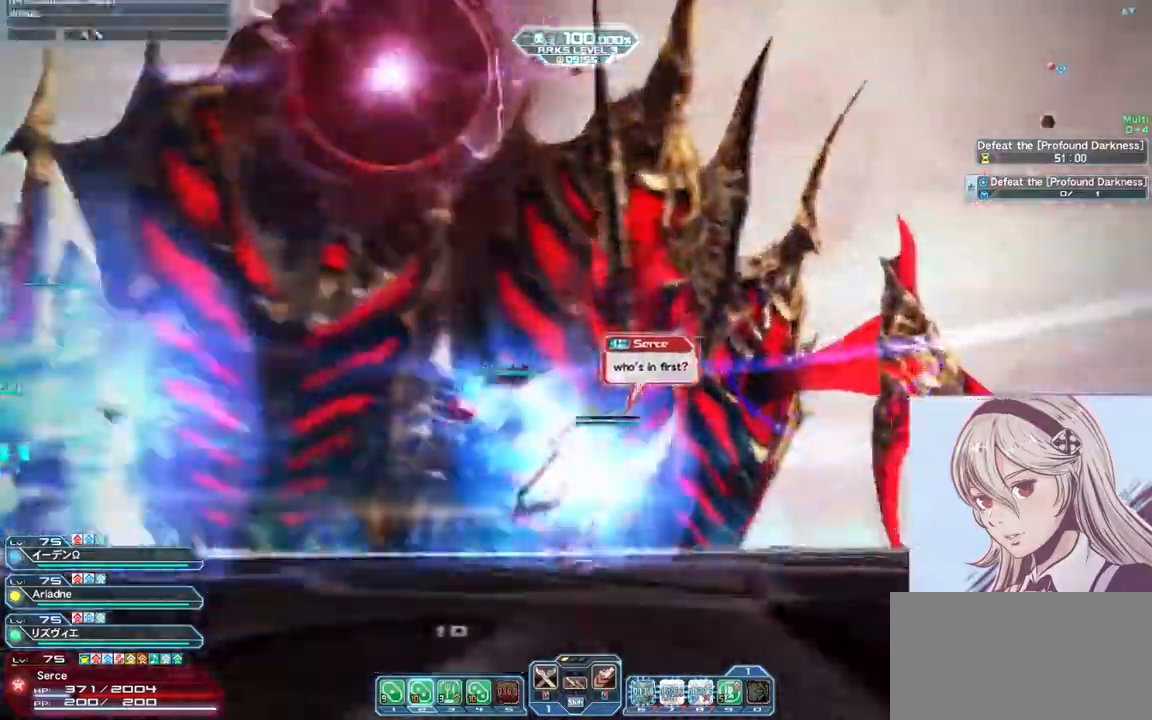
{"keys": ["shift", "w"], "mouse": [], "events": [[100, "d", "up"], [200, "q", "down"], [333, "q", "up"], [500, "shift", "down"]]}
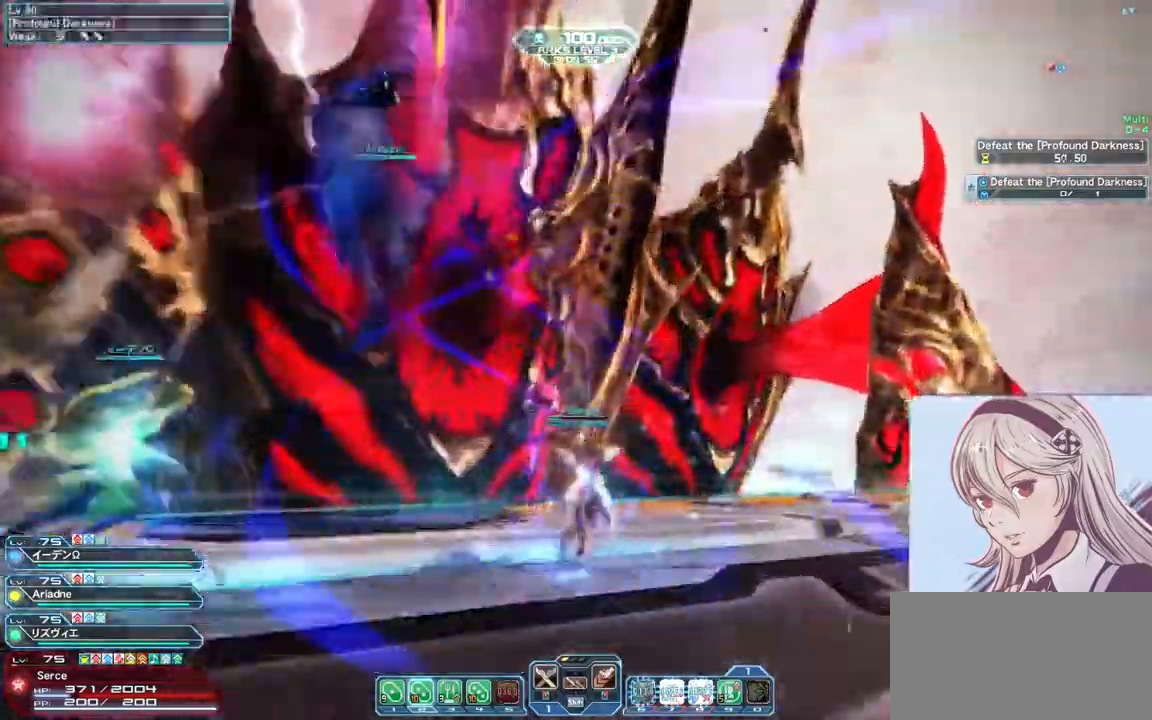
{"keys": ["w"], "mouse": ["right"], "events": [[300, "shift", "up"], [367, "mouse_right", "down"]]}
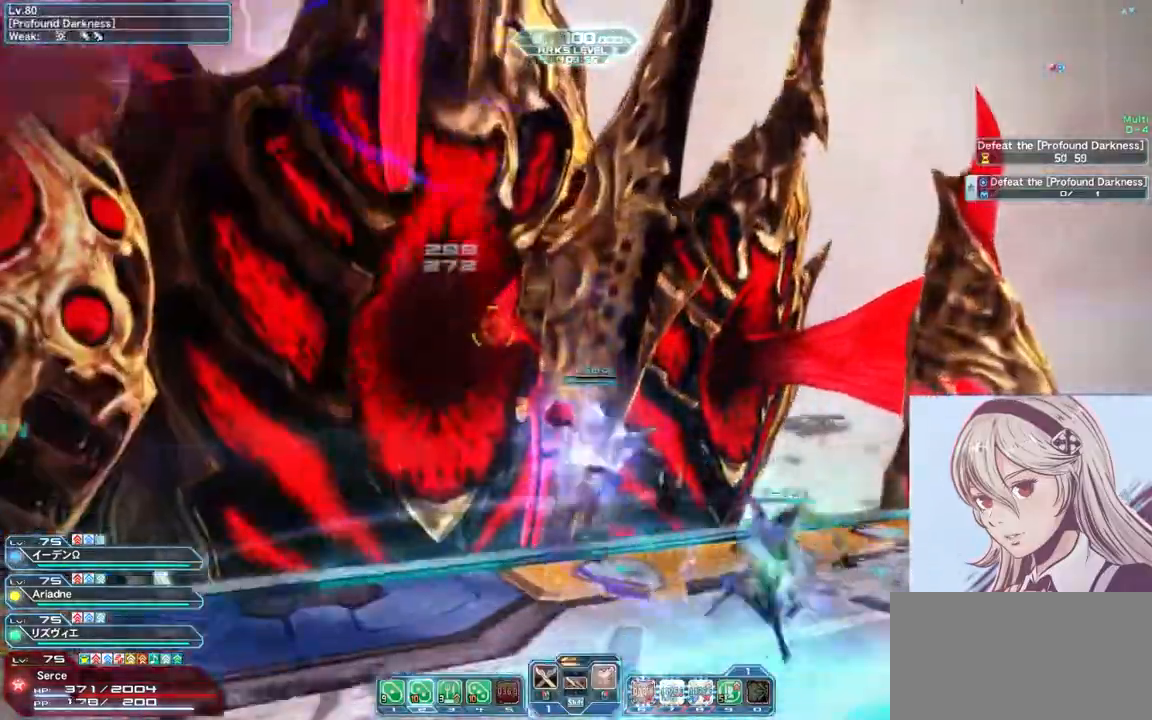
{"keys": ["w"], "mouse": [], "events": [[133, "mouse_right", "up"]]}
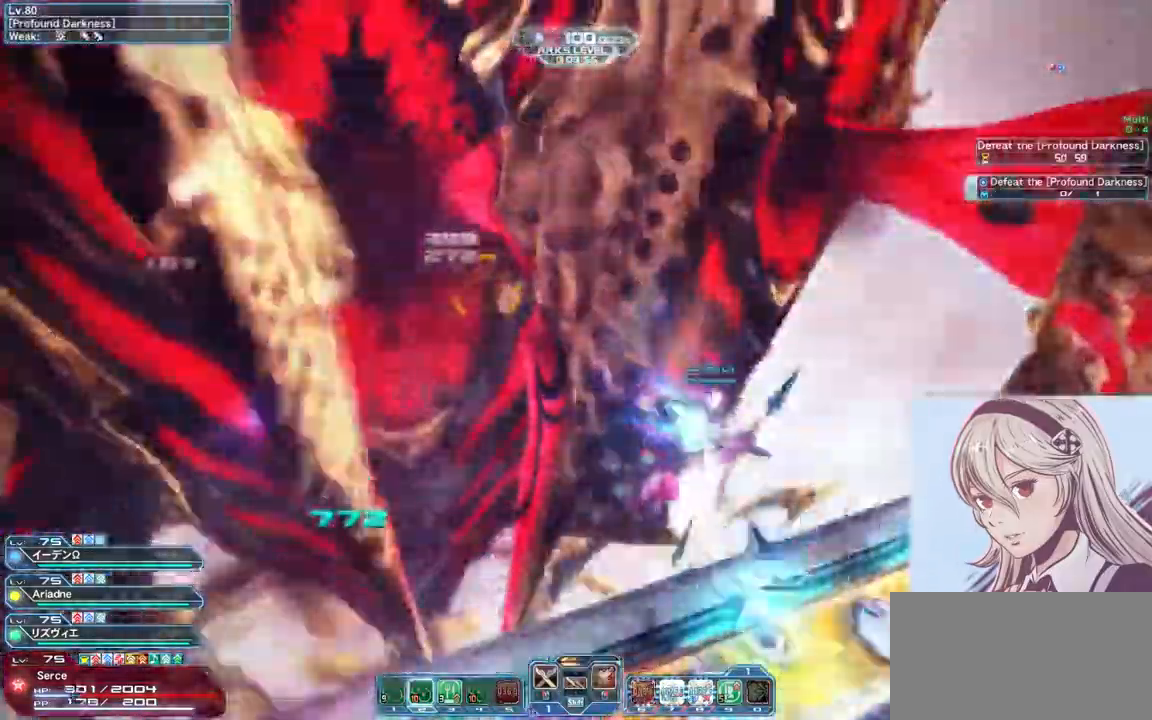
{"keys": ["a", "w"], "mouse": [], "events": [[100, "a", "down"]]}
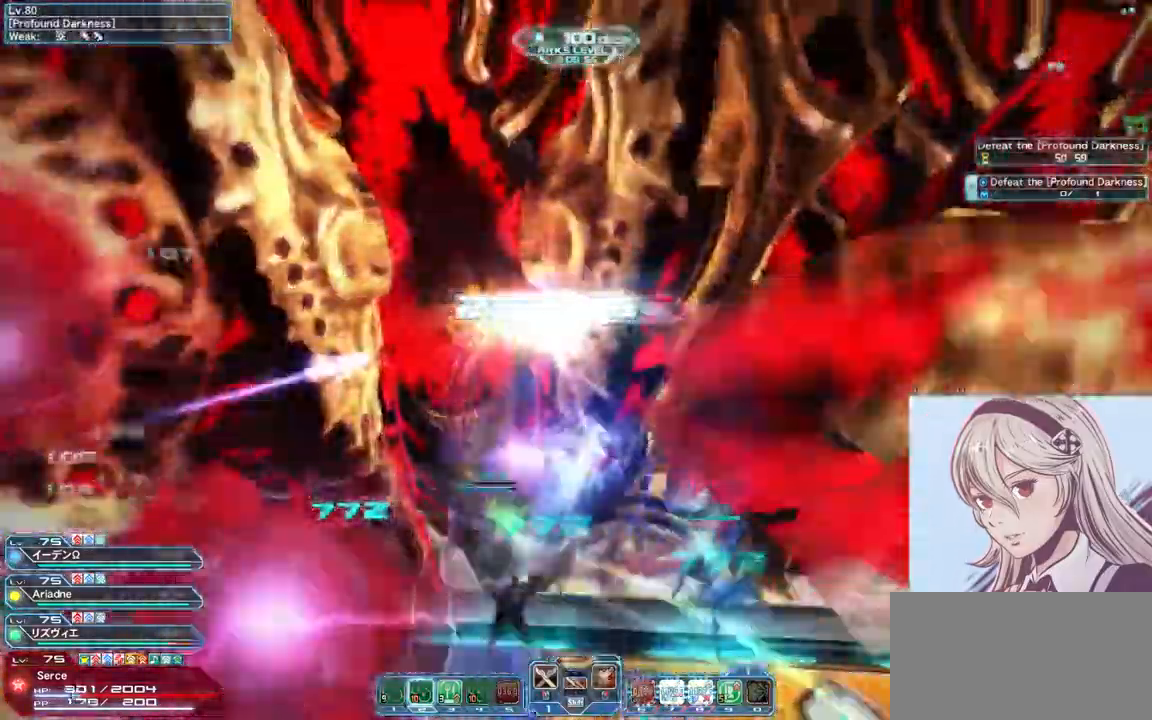
{"keys": ["w"], "mouse": [], "events": [[67, "a", "up"], [133, "mouse_right", "down"], [367, "mouse_right", "up"]]}
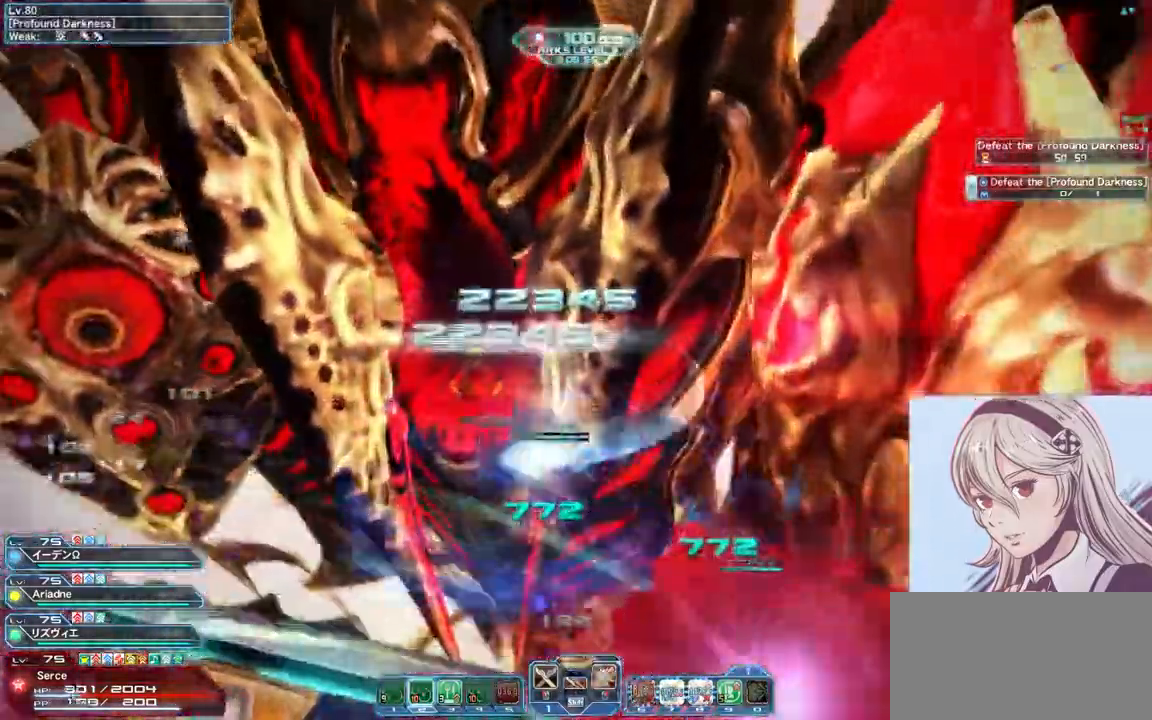
{"keys": ["shift", "w"], "mouse": [], "events": [[233, "a", "down"], [333, "a", "up"], [500, "shift", "down"]]}
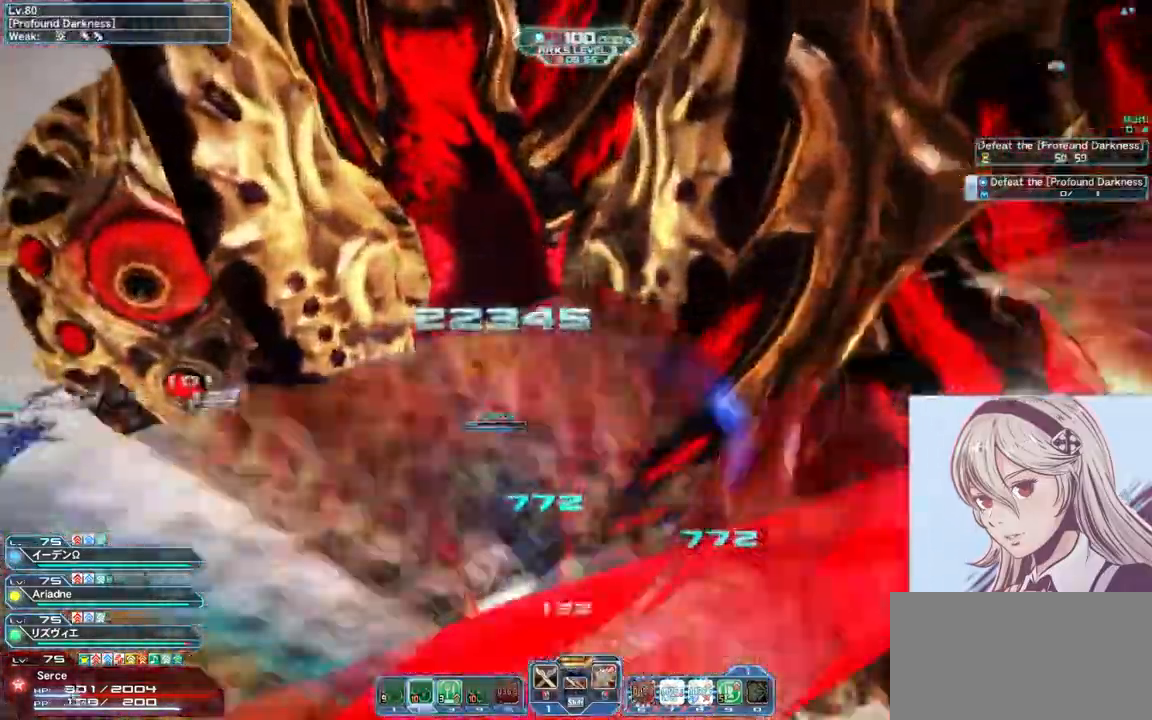
{"keys": ["w"], "mouse": [], "events": [[200, "shift", "up"], [333, "a", "down"], [500, "a", "up"]]}
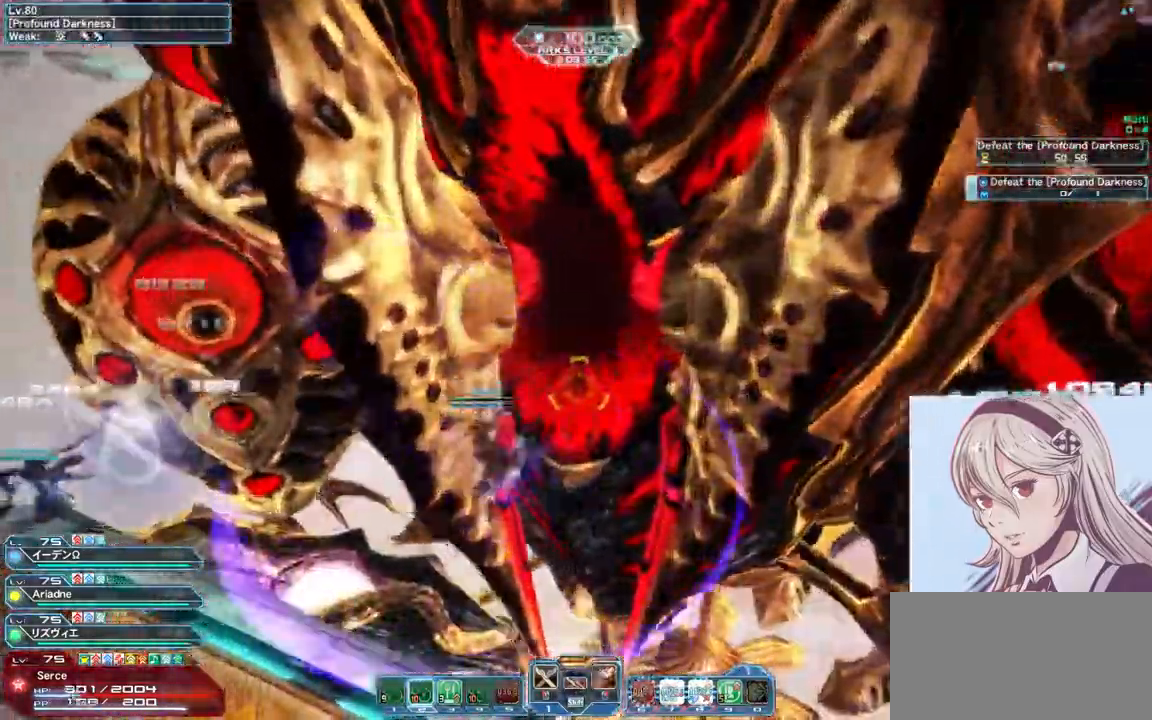
{"keys": ["w"], "mouse": []}